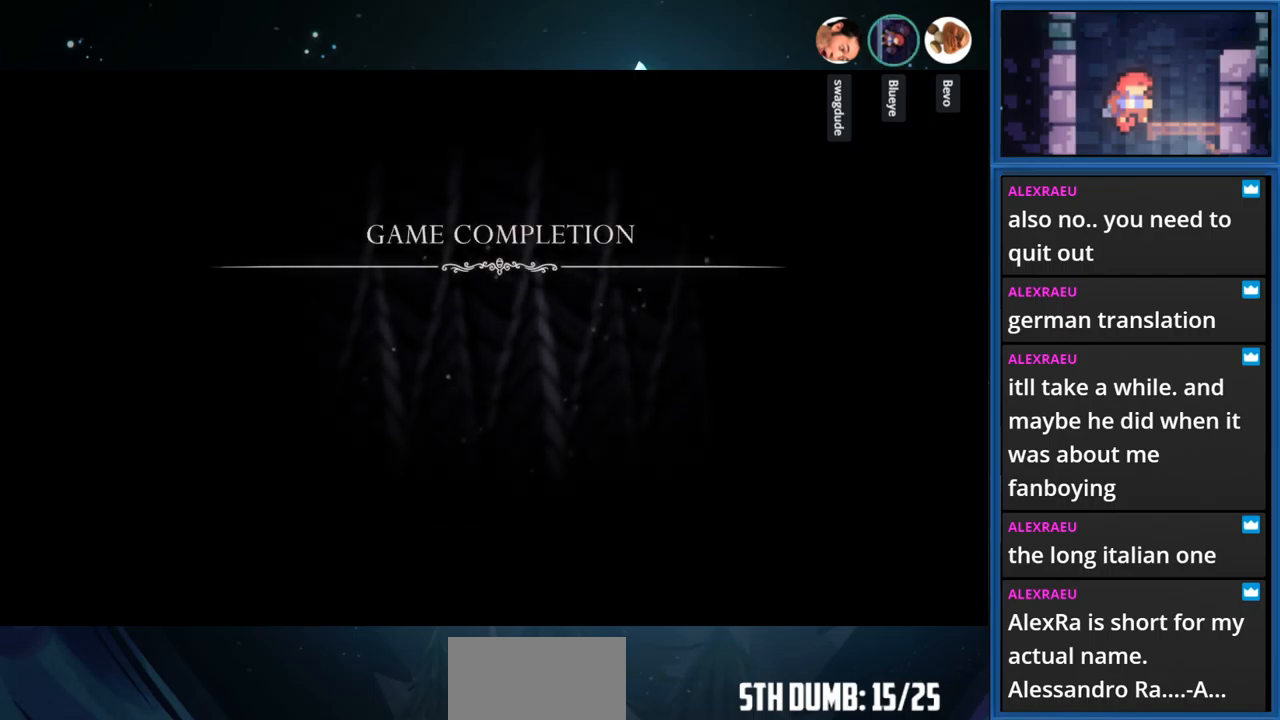
Gameplay with a controller (PlayStation layout); each line is a JSON object with the inputs held at the frame after it. "events" lists button and stick changes between this image and that frame as [ms after this image, input, new state], when the widget could be followed in between. Not read: L3 R3 left_stick.
{"buttons": [], "right_stick": "center", "events": [[133, "CROSS", "up"]]}
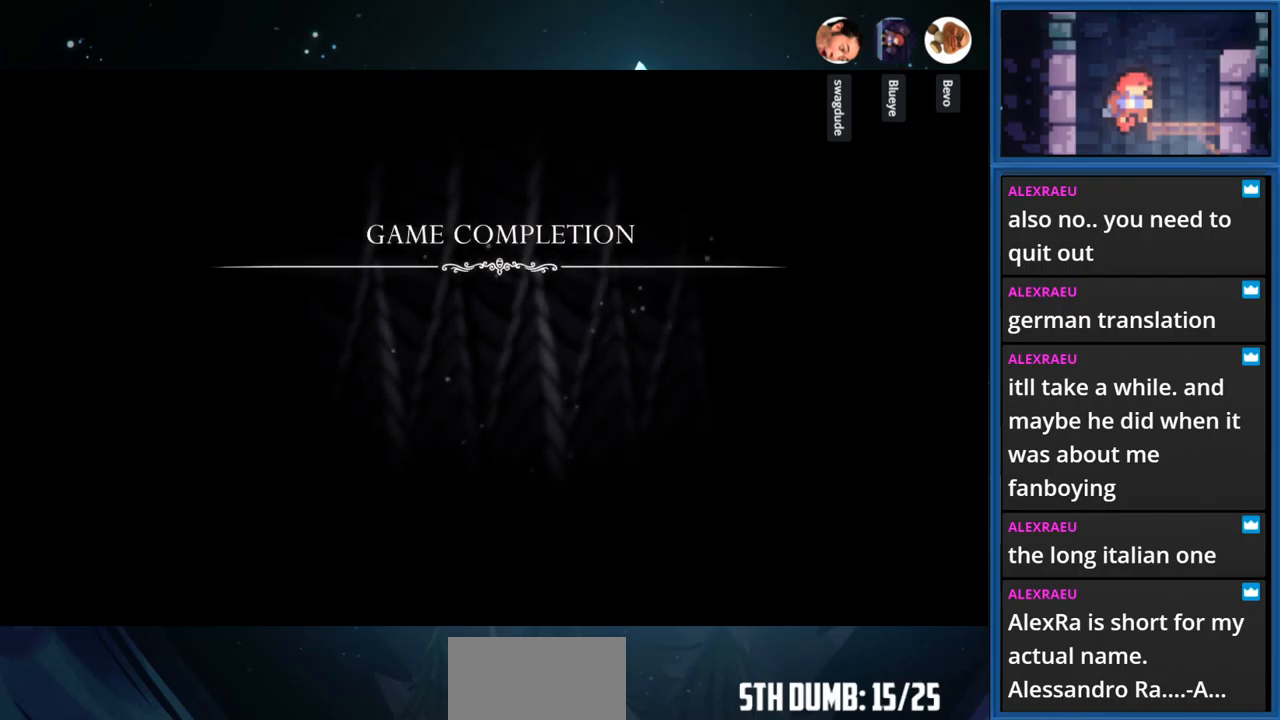
{"buttons": [], "right_stick": "center", "events": []}
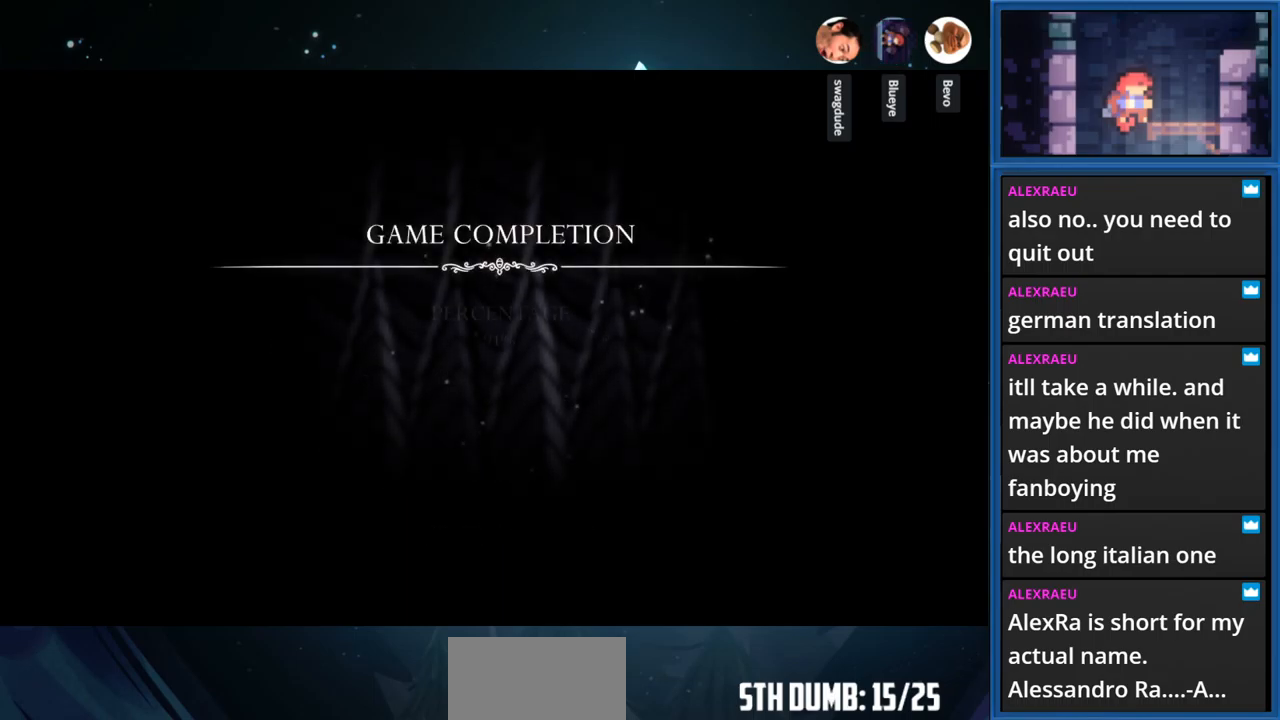
{"buttons": [], "right_stick": "center", "events": []}
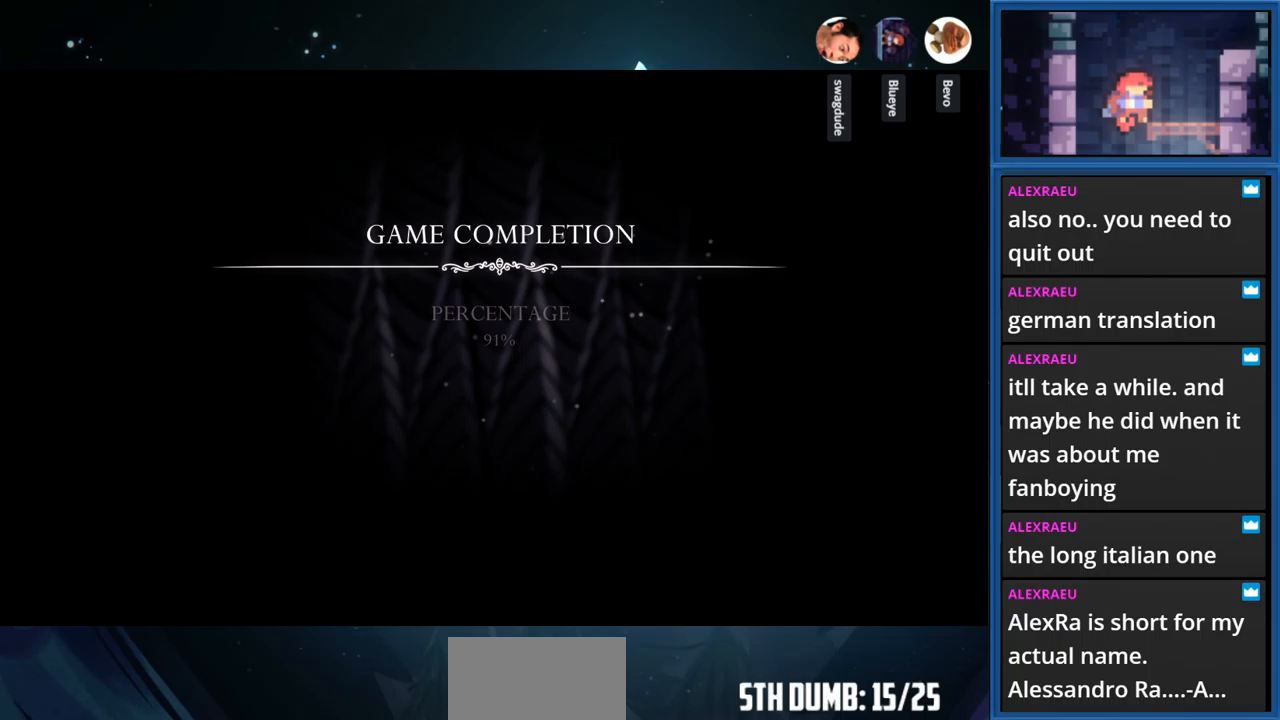
{"buttons": ["CROSS", "CIRCLE", "SQUARE", "TRIANGLE"], "right_stick": "center", "events": [[350, "CROSS", "down"], [350, "TRIANGLE", "down"], [367, "CIRCLE", "down"], [367, "SQUARE", "down"]]}
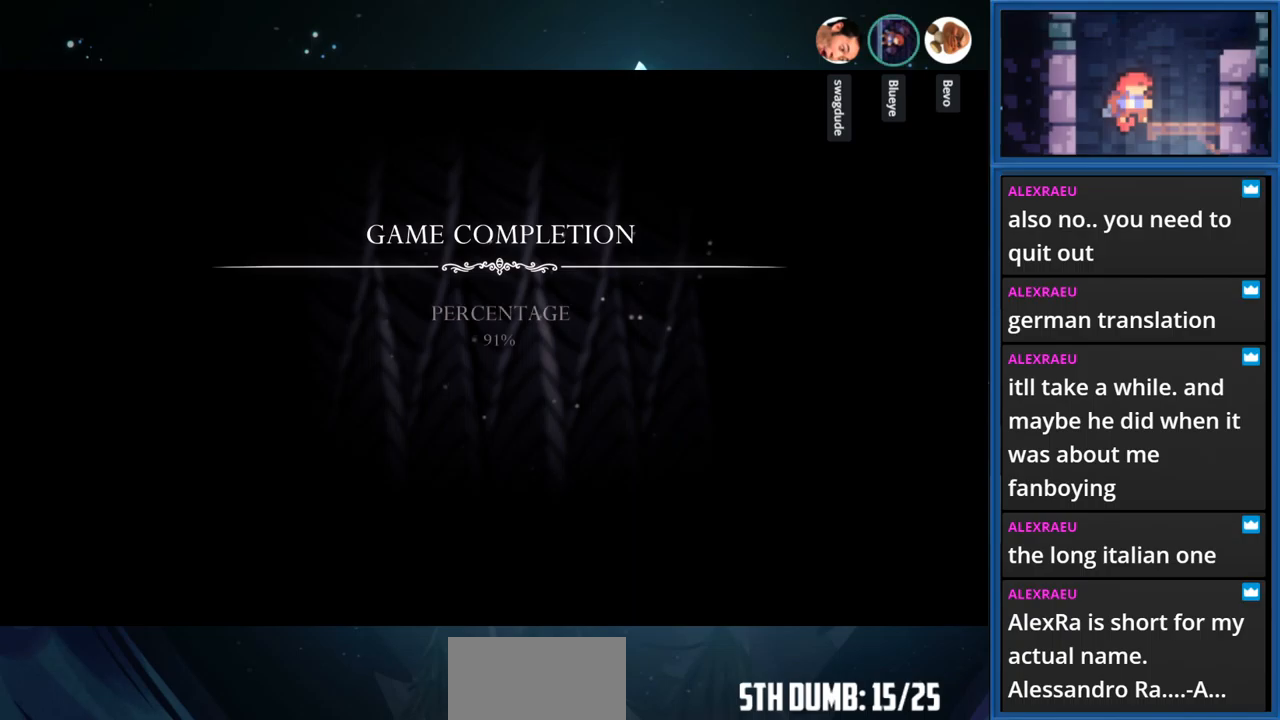
{"buttons": [], "right_stick": "center", "events": [[200, "SQUARE", "up"], [267, "CIRCLE", "up"], [267, "TRIANGLE", "up"], [300, "CROSS", "up"]]}
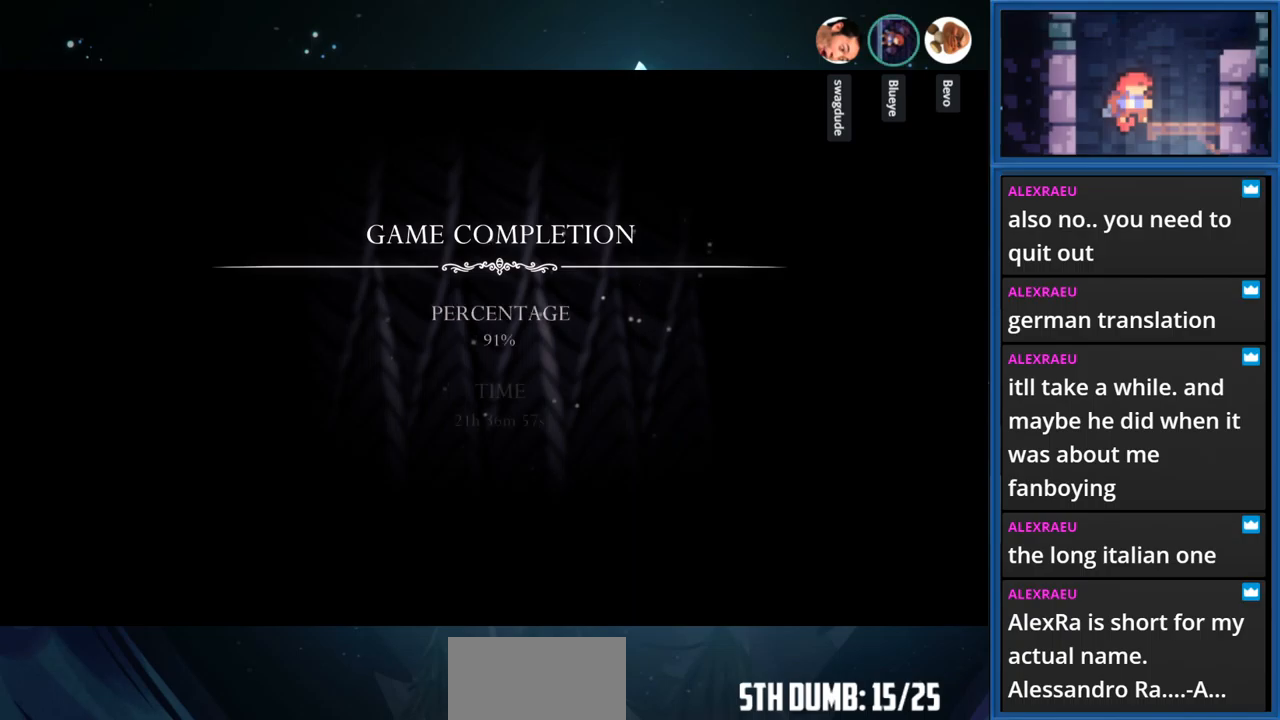
{"buttons": ["CROSS", "CIRCLE", "SQUARE", "TRIANGLE"], "right_stick": "center", "events": [[450, "TRIANGLE", "down"], [467, "CIRCLE", "down"], [467, "CROSS", "down"], [467, "SQUARE", "down"]]}
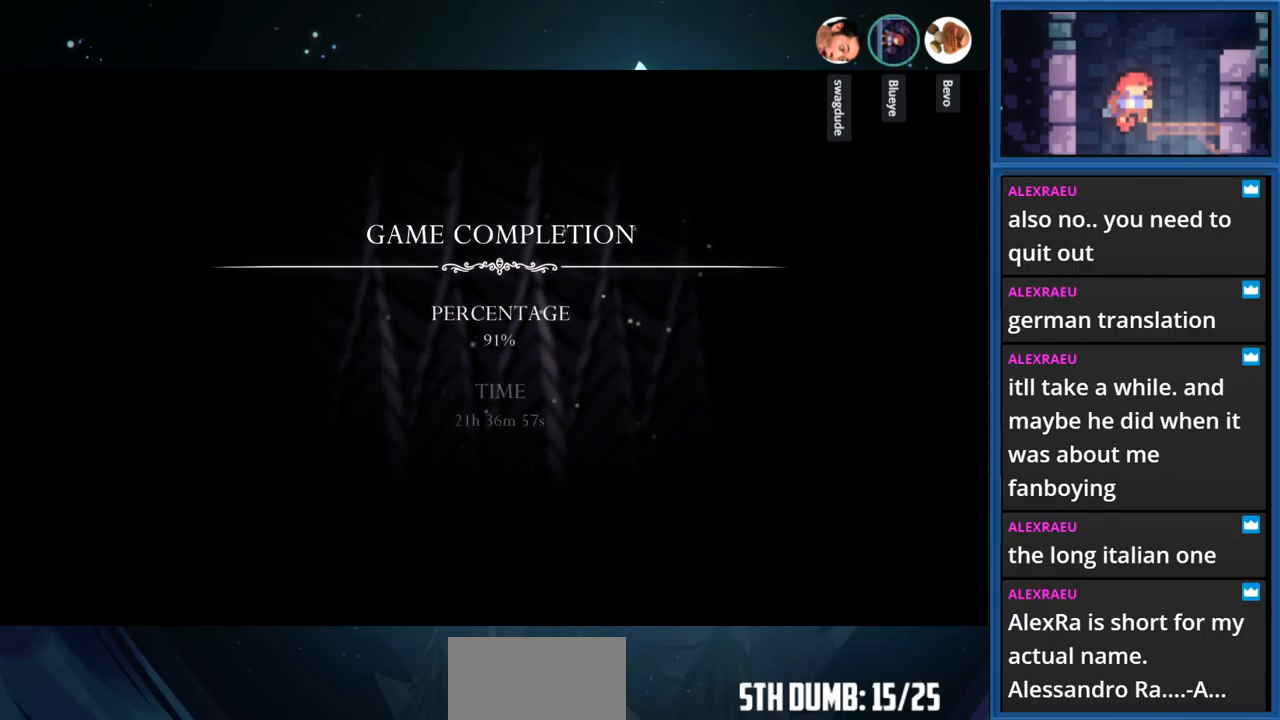
{"buttons": [], "right_stick": "center", "events": [[300, "CIRCLE", "up"], [300, "SQUARE", "up"], [317, "TRIANGLE", "up"], [333, "CROSS", "up"]]}
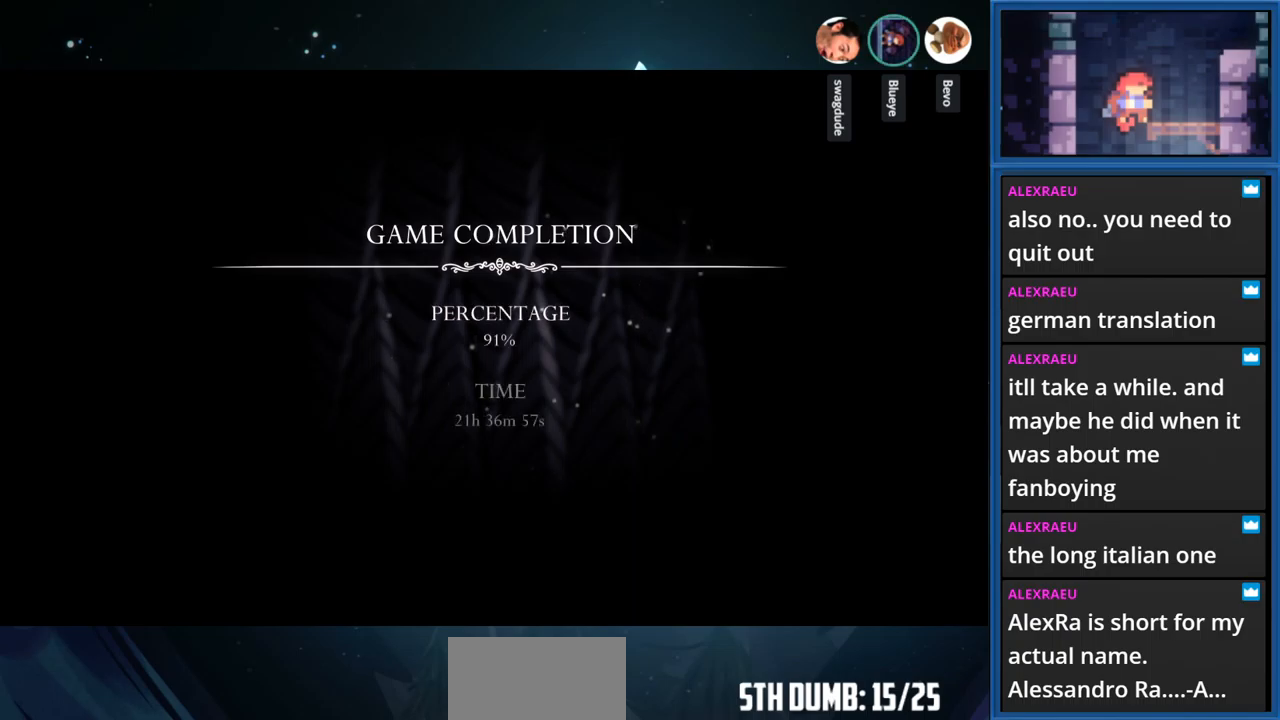
{"buttons": [], "right_stick": "center", "events": []}
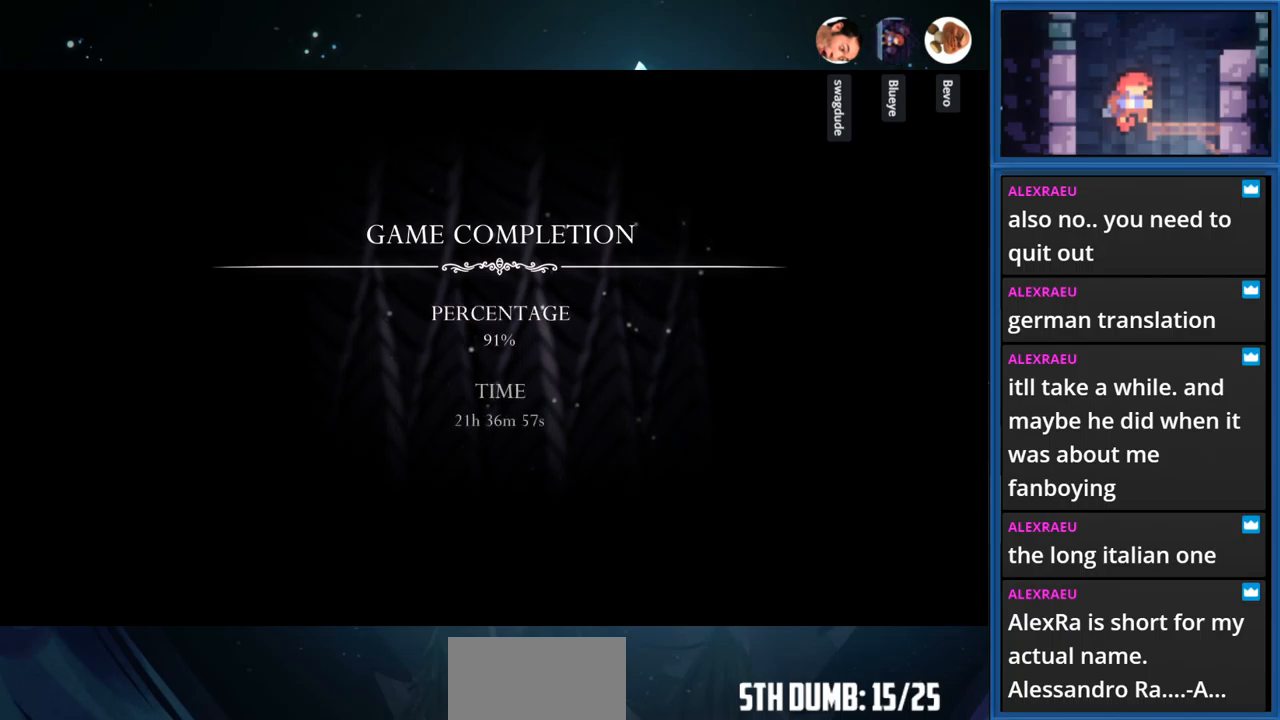
{"buttons": [], "right_stick": "center", "events": []}
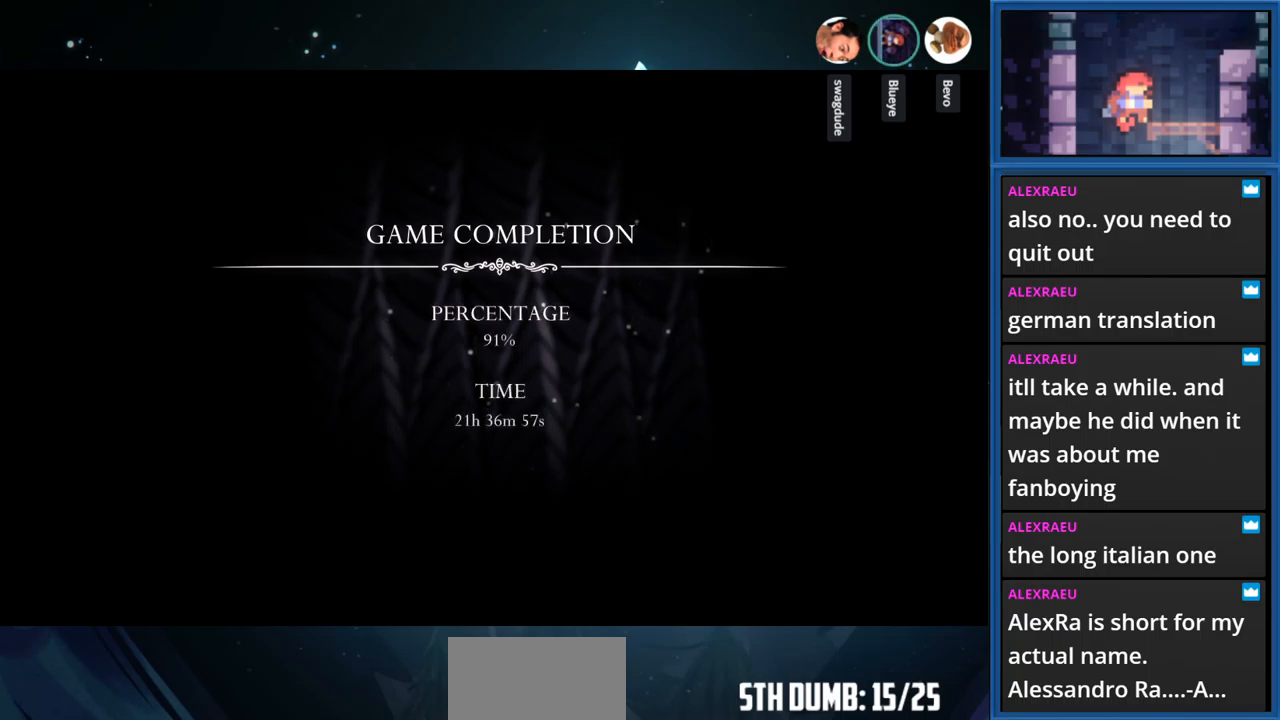
{"buttons": [], "right_stick": "center", "events": [[233, "CROSS", "down"], [233, "TRIANGLE", "down"], [250, "CIRCLE", "down"], [250, "SQUARE", "down"], [483, "CIRCLE", "up"], [483, "TRIANGLE", "up"], [500, "CROSS", "up"], [500, "SQUARE", "up"]]}
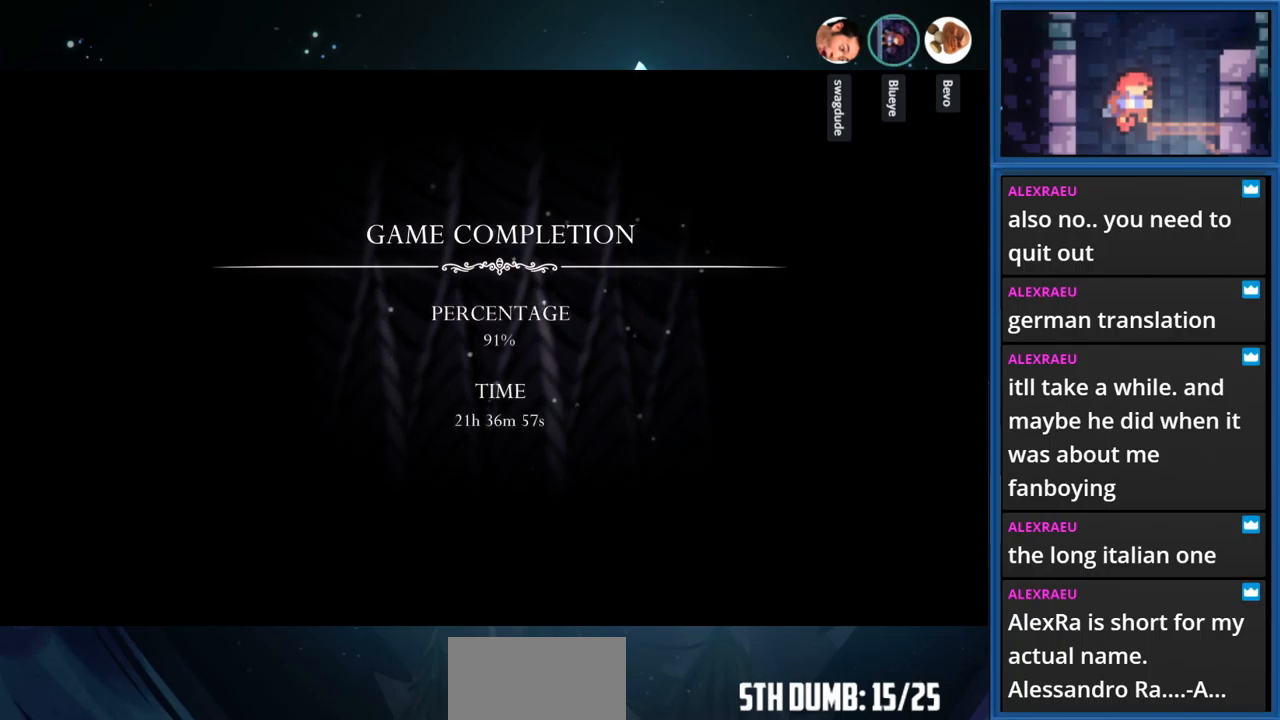
{"buttons": ["CROSS", "CIRCLE", "TRIANGLE"], "right_stick": "center", "events": [[150, "CROSS", "down"], [167, "TRIANGLE", "down"], [183, "CIRCLE", "down"], [200, "SQUARE", "down"], [383, "CIRCLE", "up"], [383, "SQUARE", "up"], [383, "TRIANGLE", "up"], [400, "CROSS", "up"], [500, "CIRCLE", "down"], [500, "CROSS", "down"], [500, "TRIANGLE", "down"]]}
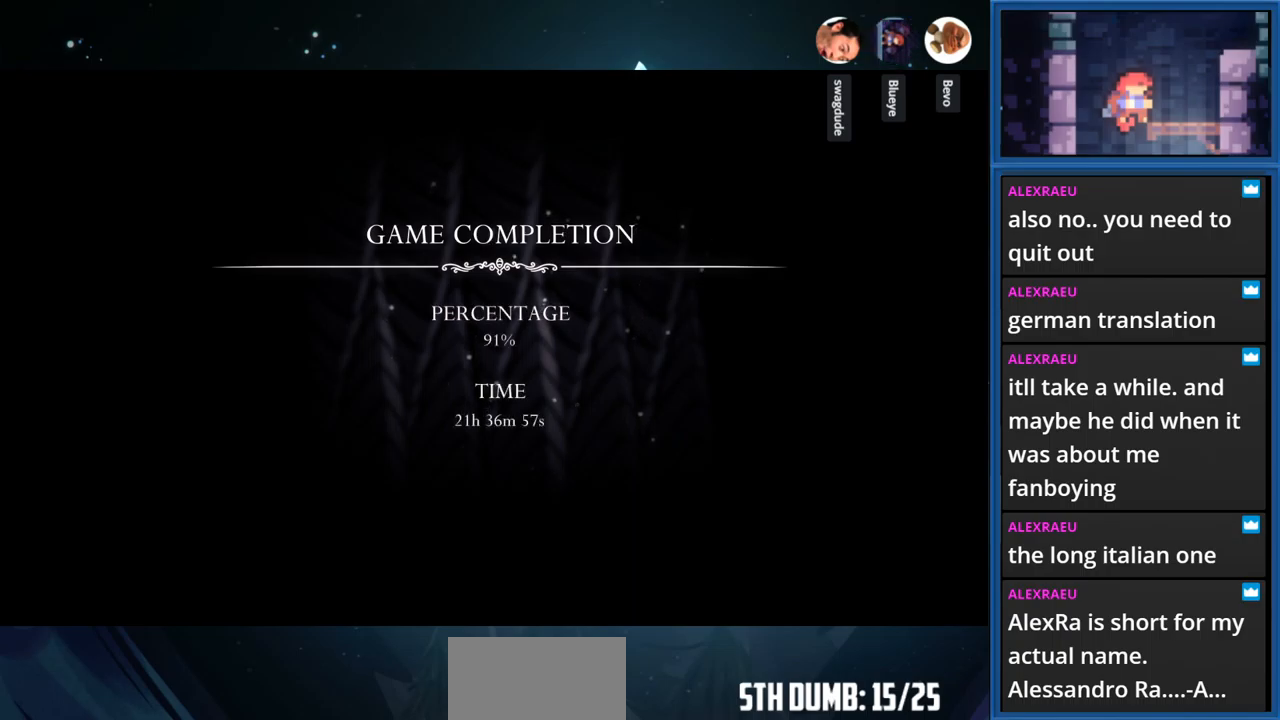
{"buttons": ["CROSS", "CIRCLE", "TRIANGLE"], "right_stick": "center", "events": [[33, "SQUARE", "down"], [183, "SQUARE", "up"], [217, "TRIANGLE", "up"], [233, "CIRCLE", "up"], [300, "CIRCLE", "down"], [300, "TRIANGLE", "down"], [350, "SQUARE", "down"], [500, "SQUARE", "up"]]}
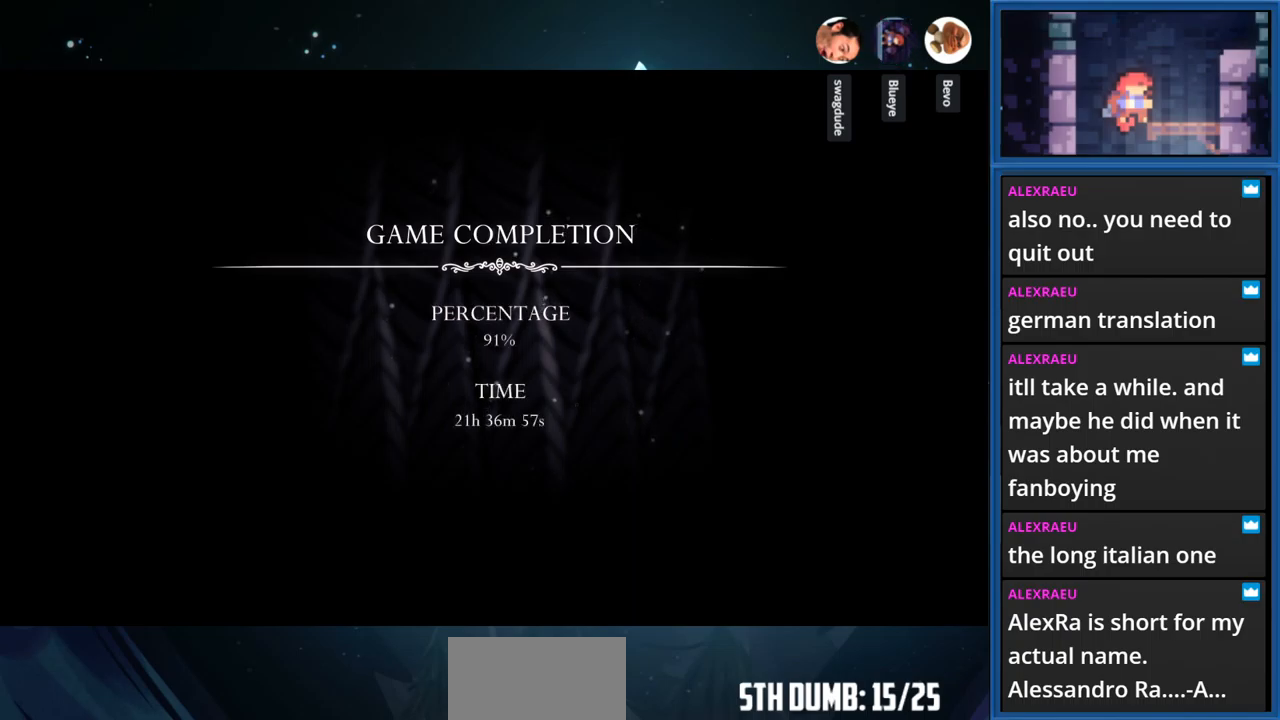
{"buttons": ["CROSS", "CIRCLE", "SQUARE", "TRIANGLE"], "right_stick": "center", "events": [[17, "CIRCLE", "up"], [17, "TRIANGLE", "up"], [133, "CIRCLE", "down"], [133, "TRIANGLE", "down"], [183, "SQUARE", "down"], [333, "SQUARE", "up"], [350, "TRIANGLE", "up"], [367, "CIRCLE", "up"], [467, "CIRCLE", "down"], [467, "TRIANGLE", "down"], [500, "SQUARE", "down"]]}
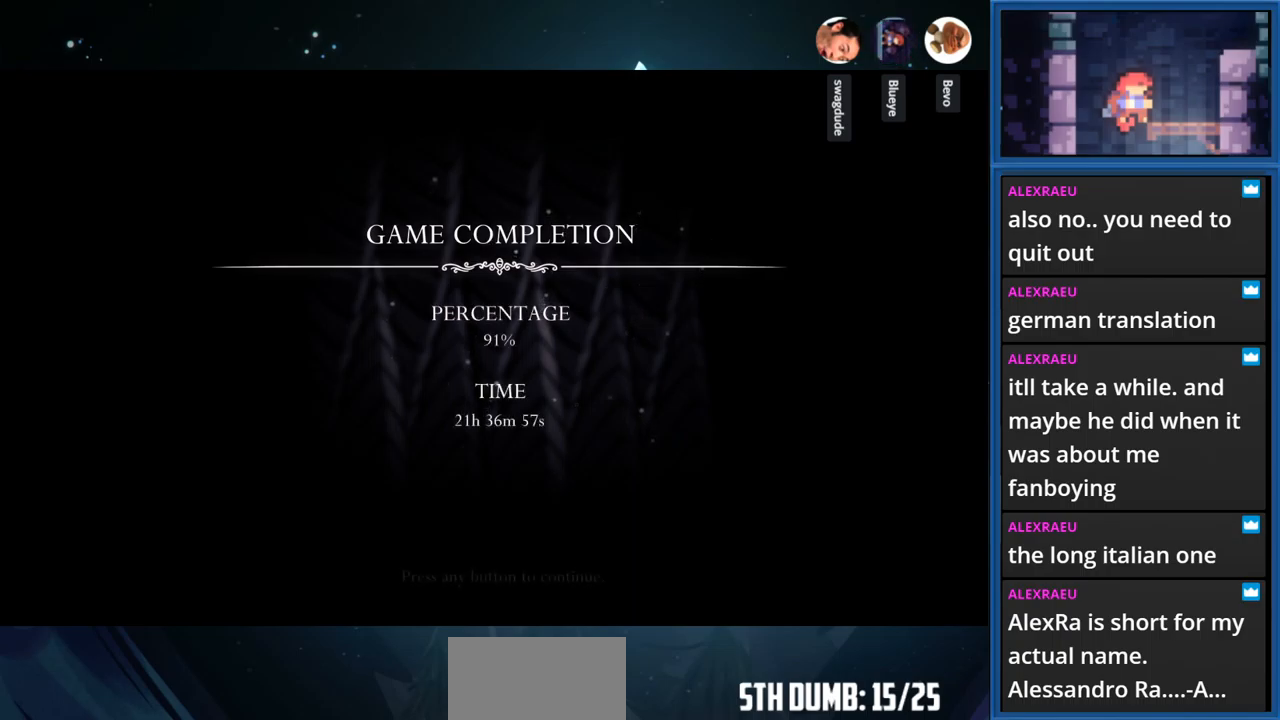
{"buttons": ["CROSS"], "right_stick": "center", "events": [[150, "SQUARE", "up"], [184, "CIRCLE", "up"], [184, "TRIANGLE", "up"], [267, "CIRCLE", "down"], [267, "TRIANGLE", "down"], [367, "SQUARE", "down"], [450, "SQUARE", "up"], [484, "TRIANGLE", "up"], [500, "CIRCLE", "up"]]}
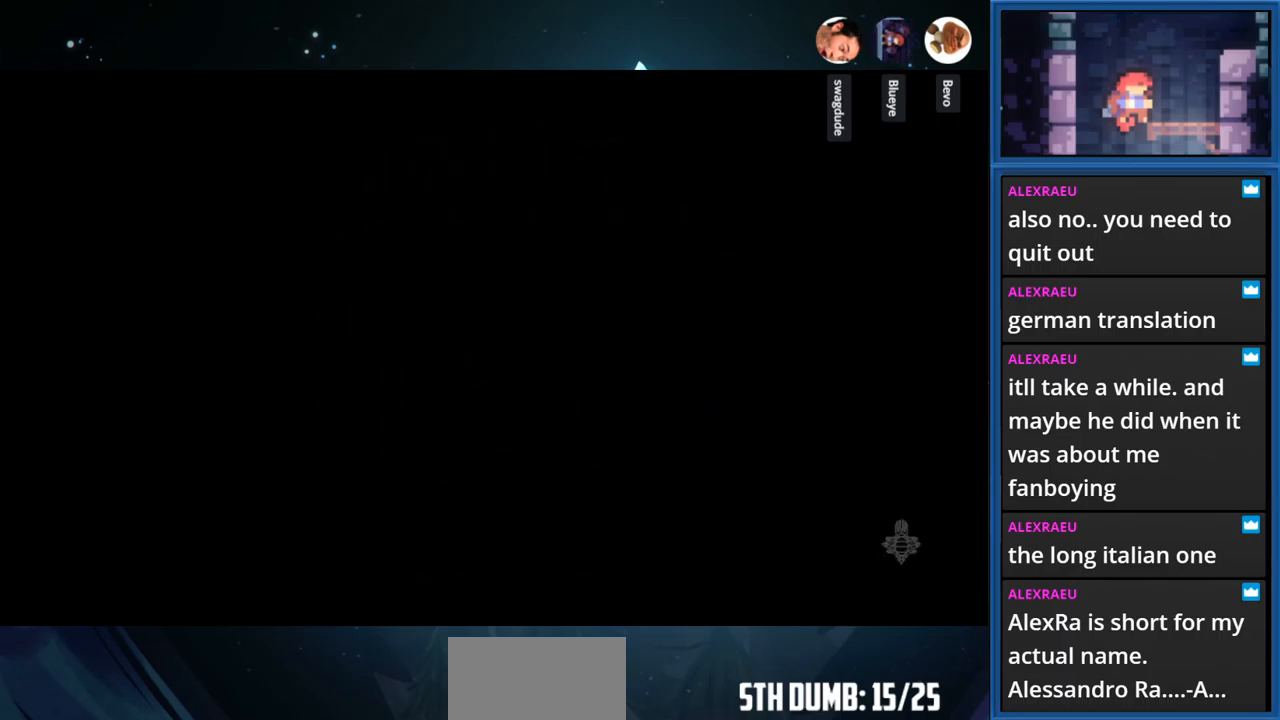
{"buttons": [], "right_stick": "center", "events": [[117, "CROSS", "up"]]}
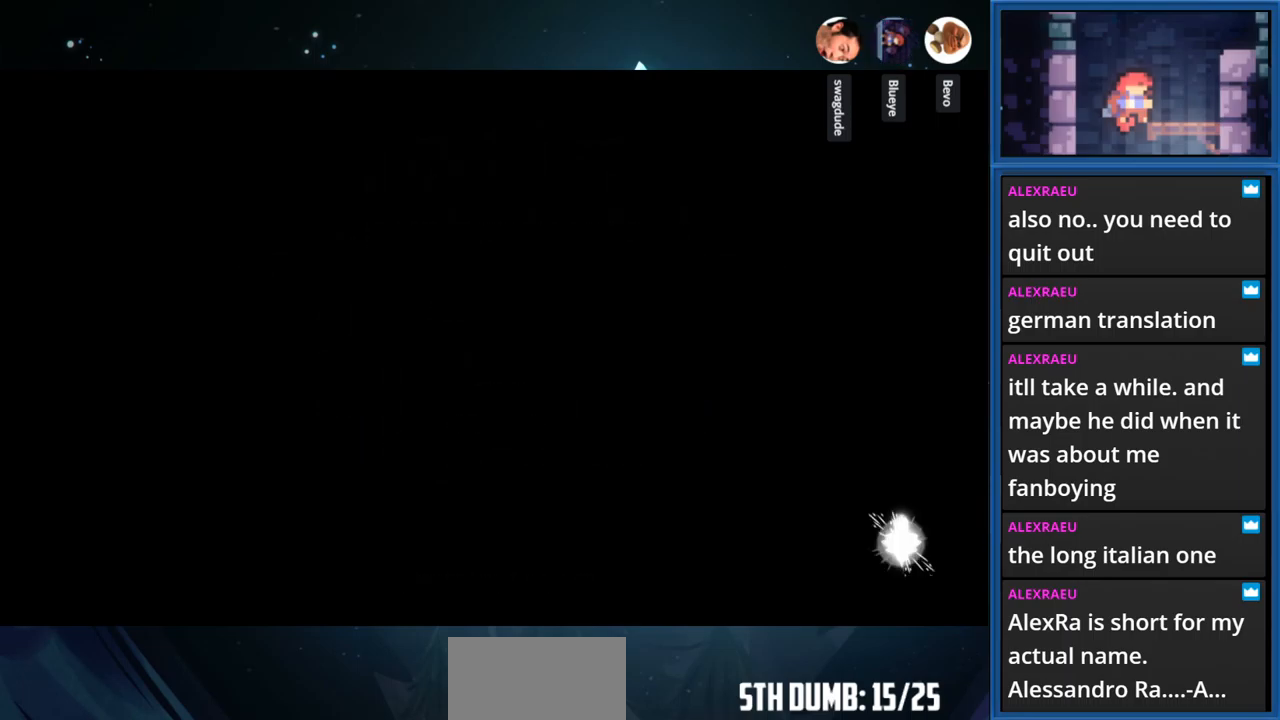
{"buttons": [], "right_stick": "center", "events": [[284, "CROSS", "down"], [467, "CROSS", "up"]]}
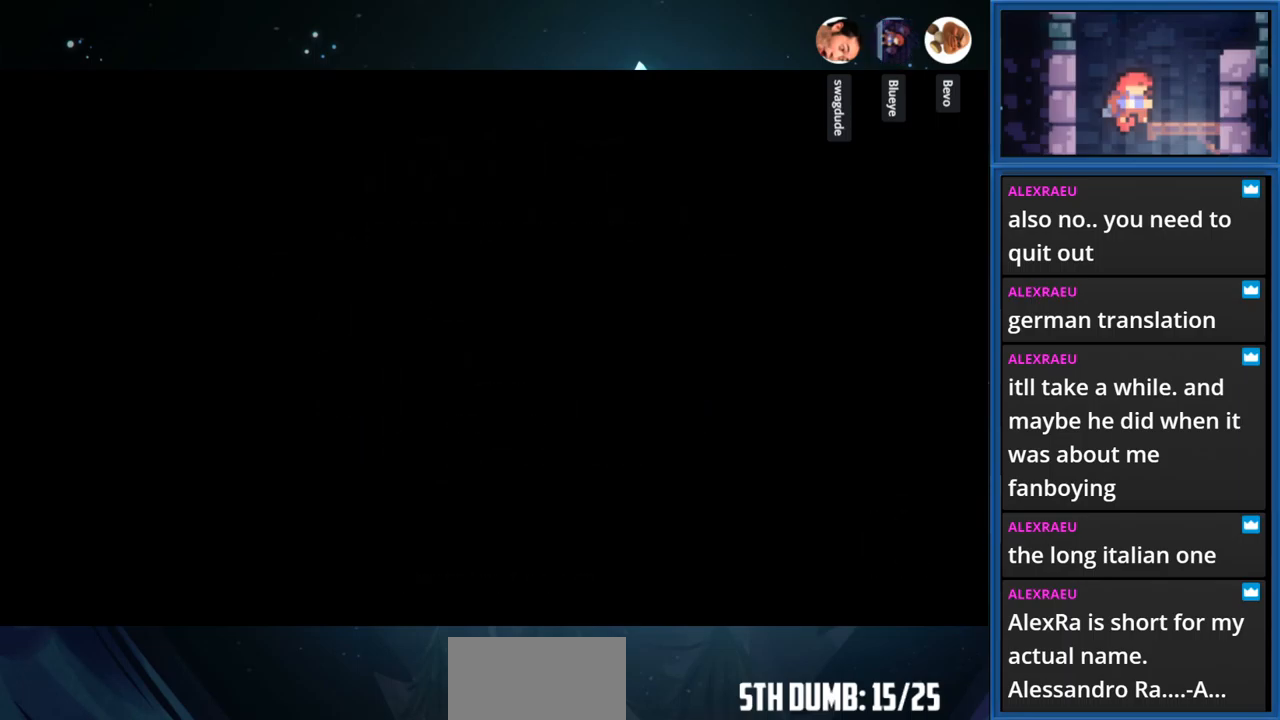
{"buttons": ["CROSS"], "right_stick": "center", "events": [[134, "CROSS", "down"], [250, "CROSS", "up"], [417, "CROSS", "down"]]}
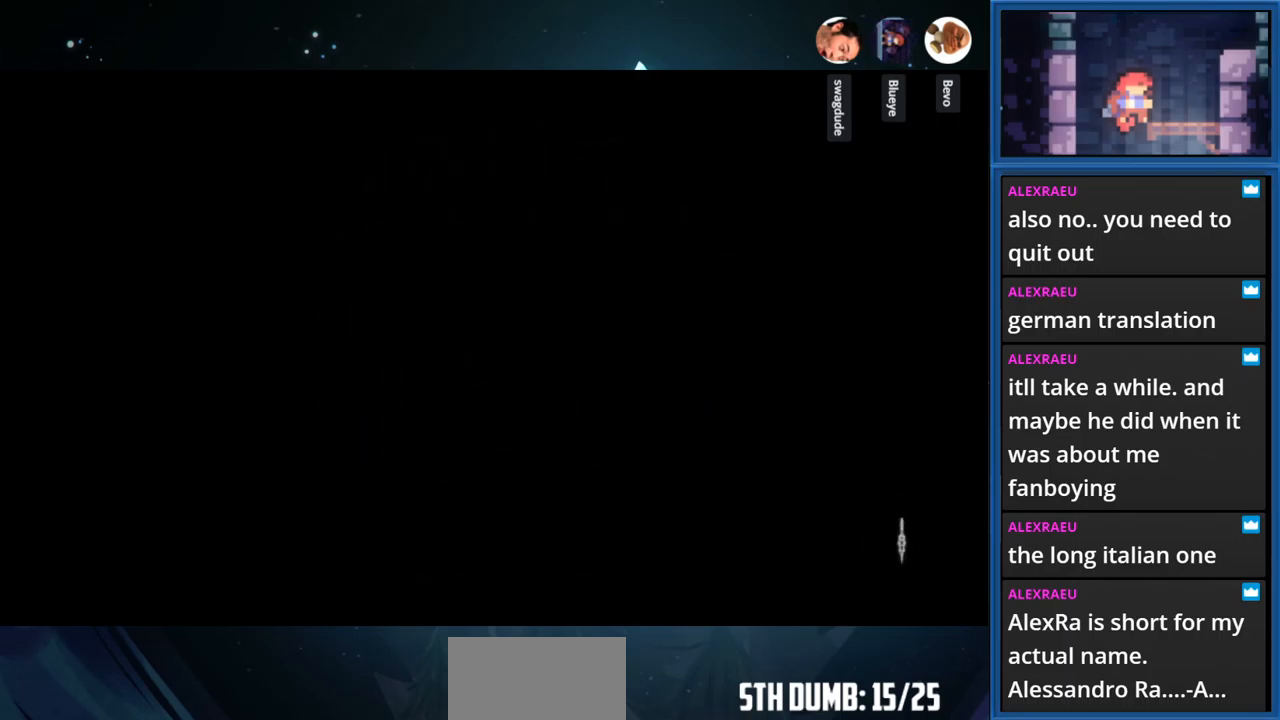
{"buttons": [], "right_stick": "center", "events": [[34, "CROSS", "up"], [150, "CROSS", "down"], [267, "CROSS", "up"], [367, "CROSS", "down"], [467, "CROSS", "up"]]}
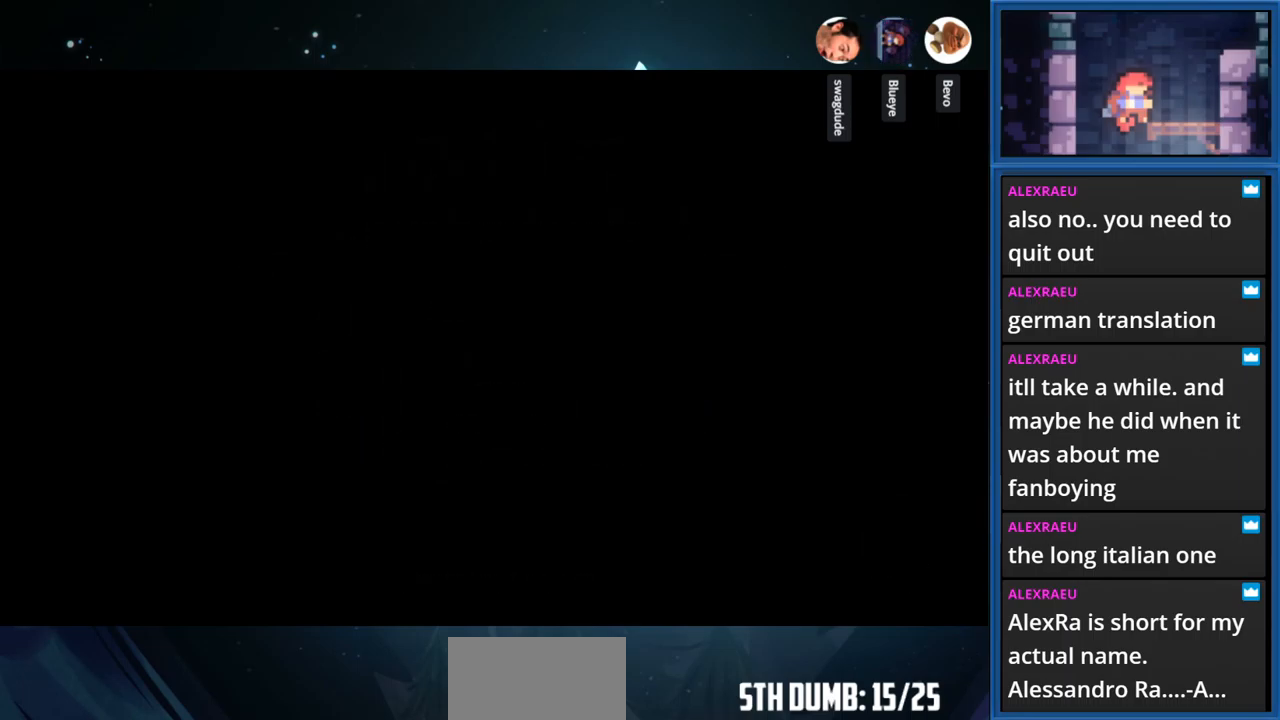
{"buttons": [], "right_stick": "center", "events": [[67, "CROSS", "down"], [167, "CROSS", "up"]]}